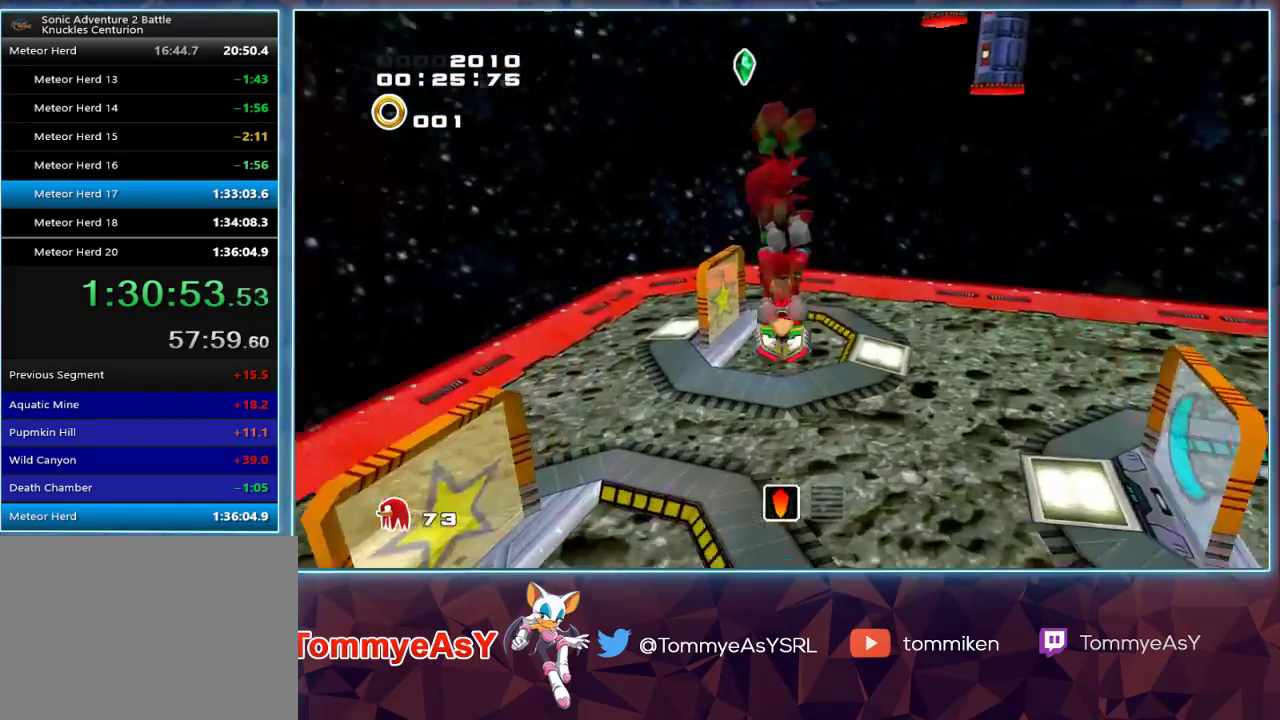
Gameplay with a controller (PlayStation layout); each line is a JSON object with the inputs held at the frame after it. "events" lists button and stick changes between this image and that frame as [ms after this image, input, new state], when the widget could be followed in between.
{"buttons": ["L2"], "left_stick": "up", "right_stick": "center", "events": []}
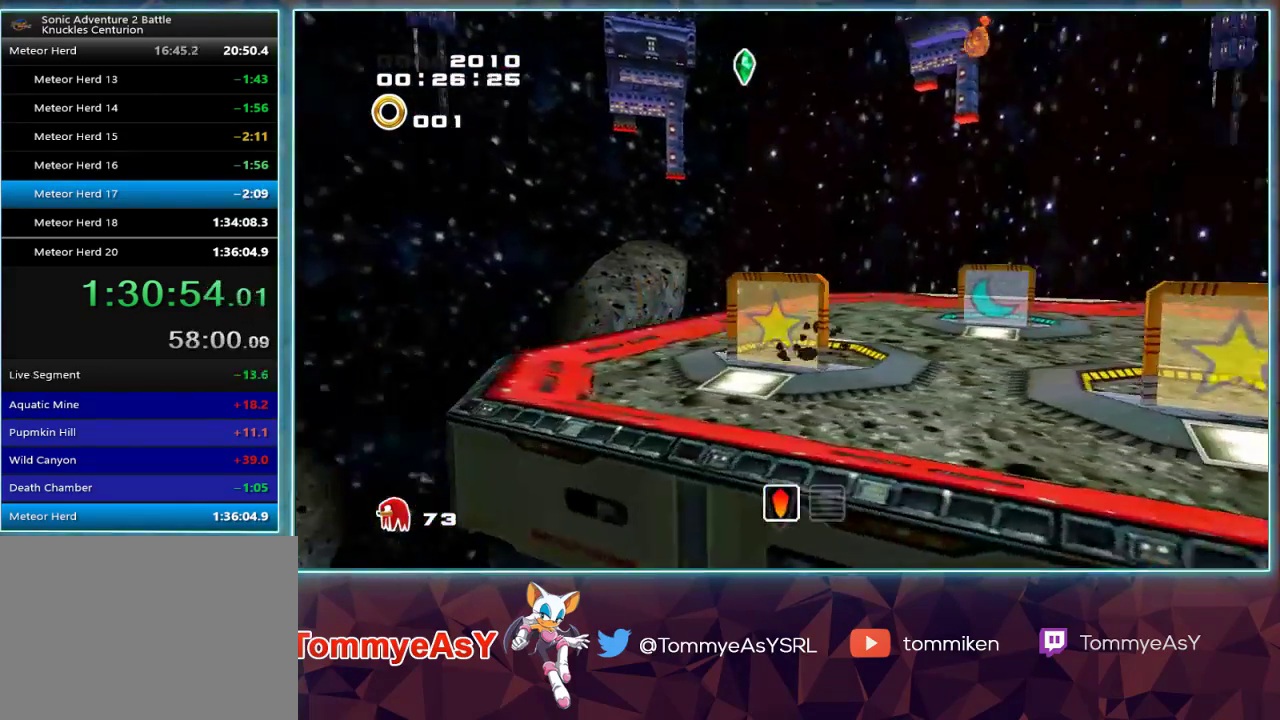
{"buttons": [], "left_stick": "up", "right_stick": "center", "events": [[300, "L2", "up"]]}
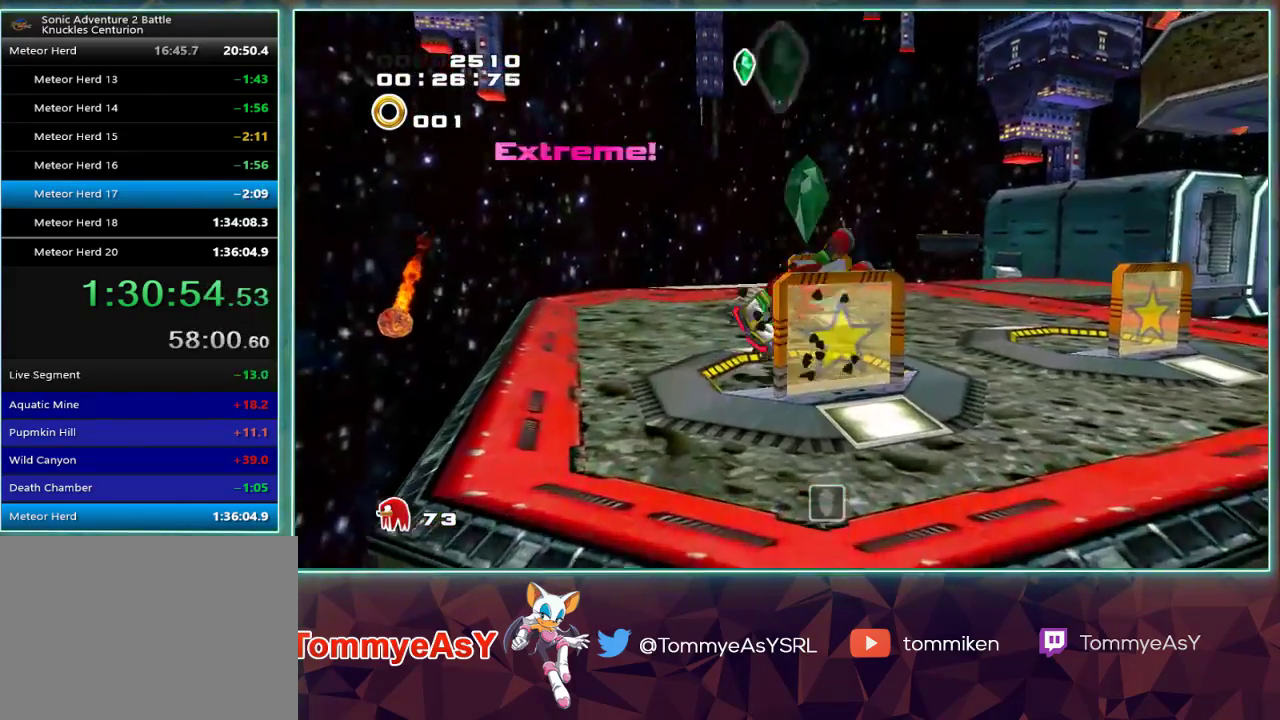
{"buttons": ["CROSS"], "left_stick": "up", "right_stick": "center", "events": [[183, "CROSS", "down"], [217, "L2", "down"], [383, "L2", "up"]]}
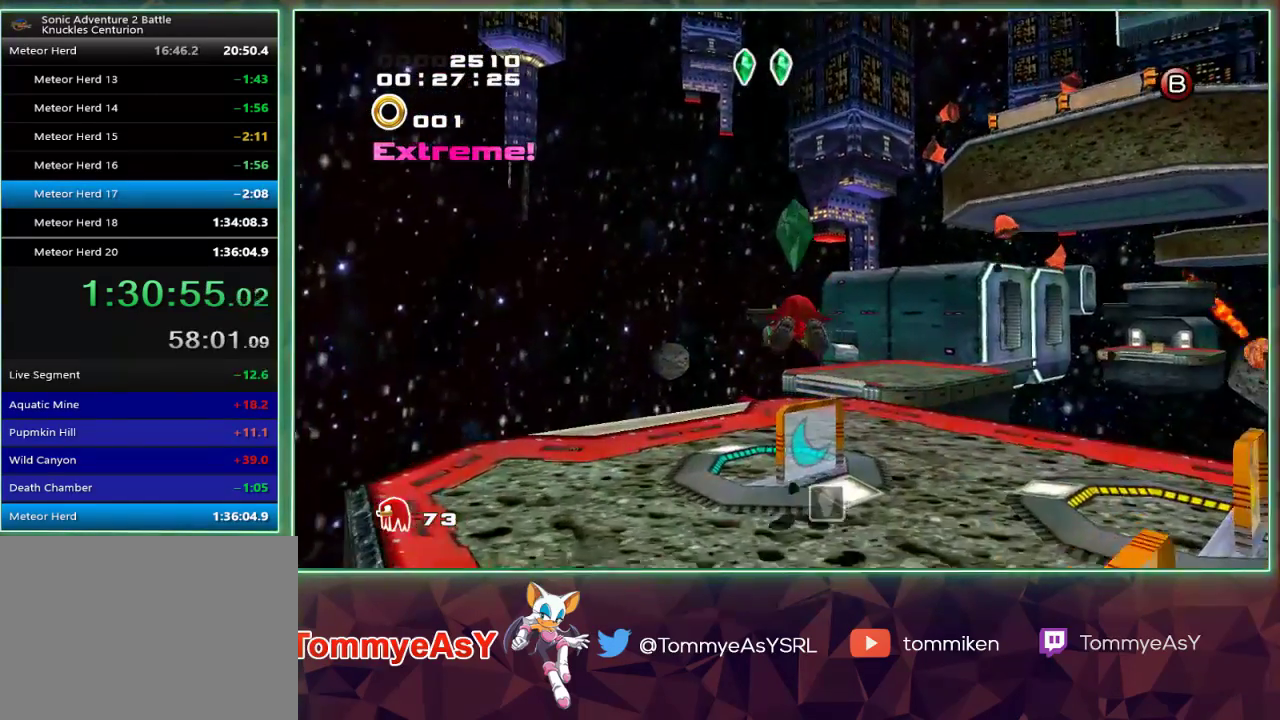
{"buttons": [], "left_stick": "up", "right_stick": "center", "events": [[250, "CROSS", "up"]]}
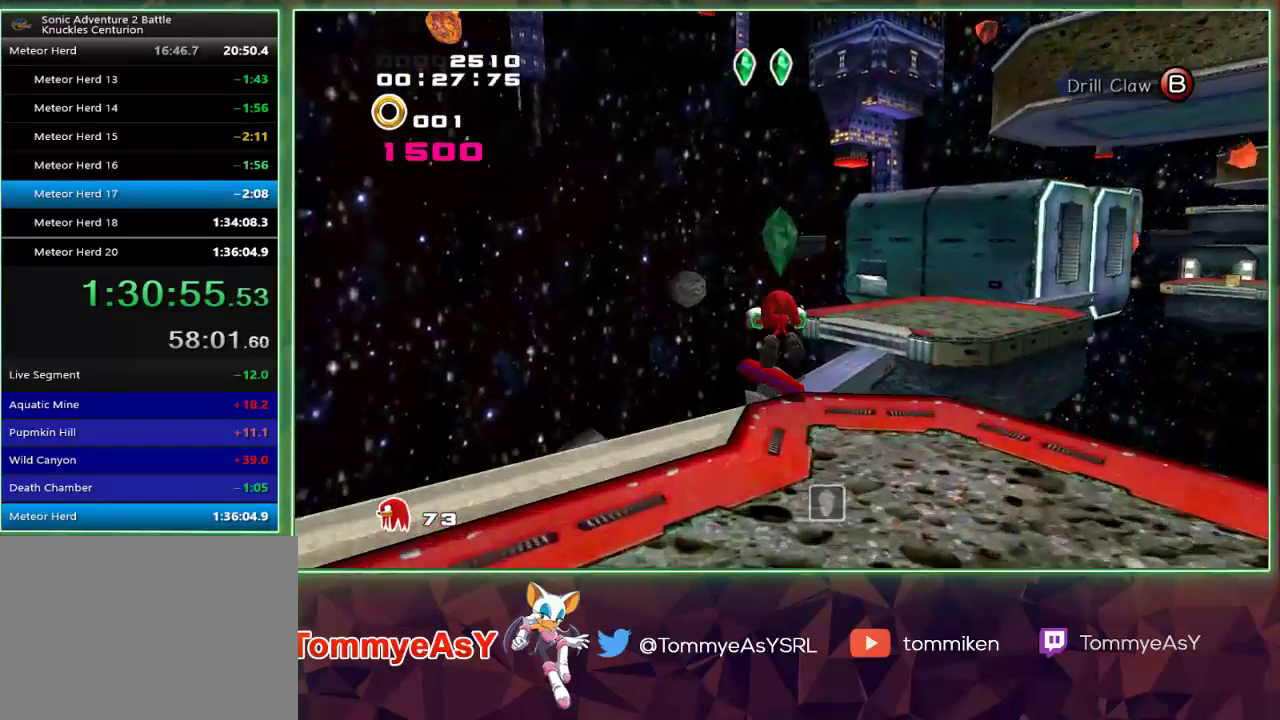
{"buttons": [], "left_stick": "up", "right_stick": "center", "events": [[400, "left_stick", "center"], [467, "left_stick", "up"]]}
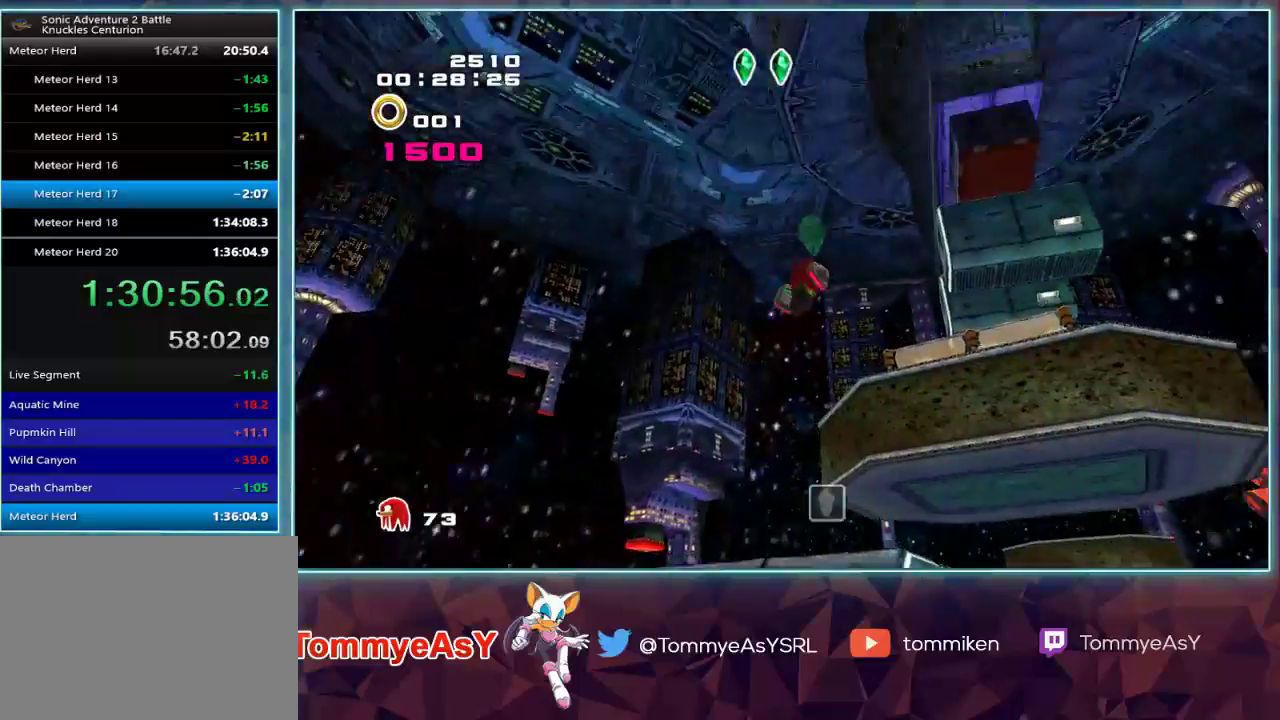
{"buttons": [], "left_stick": "up", "right_stick": "center", "events": []}
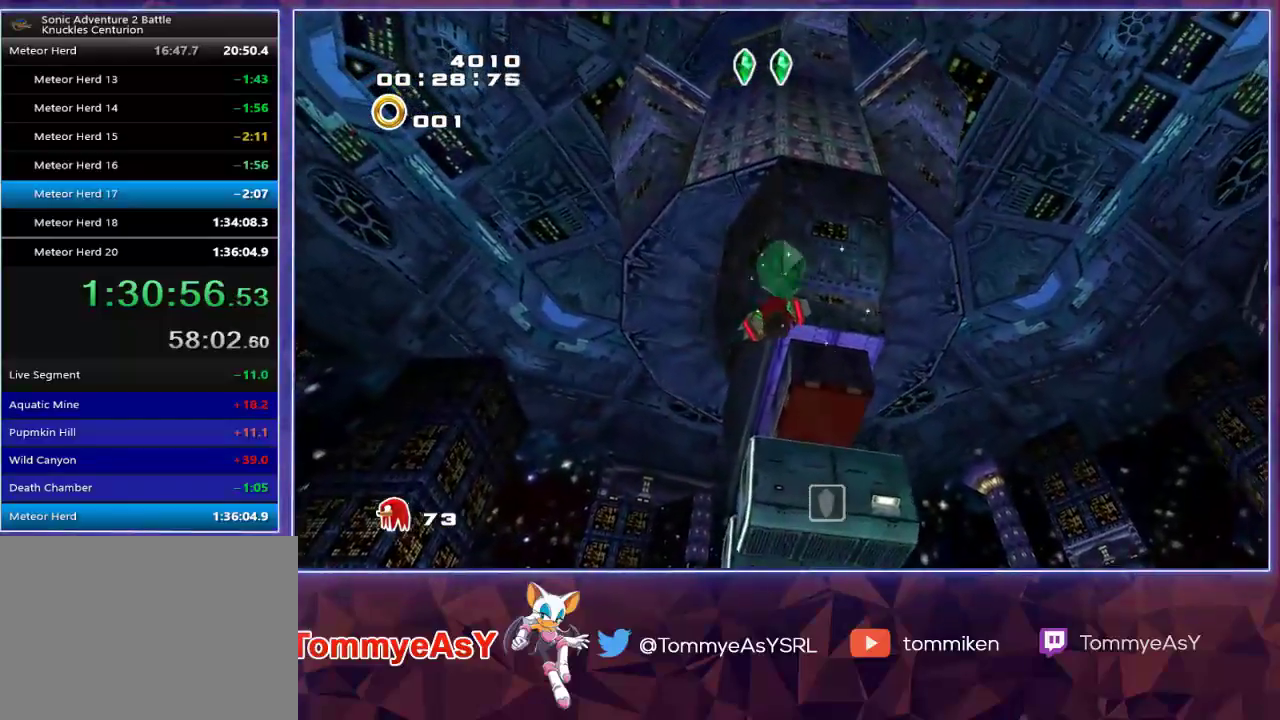
{"buttons": [], "left_stick": "up", "right_stick": "center", "events": []}
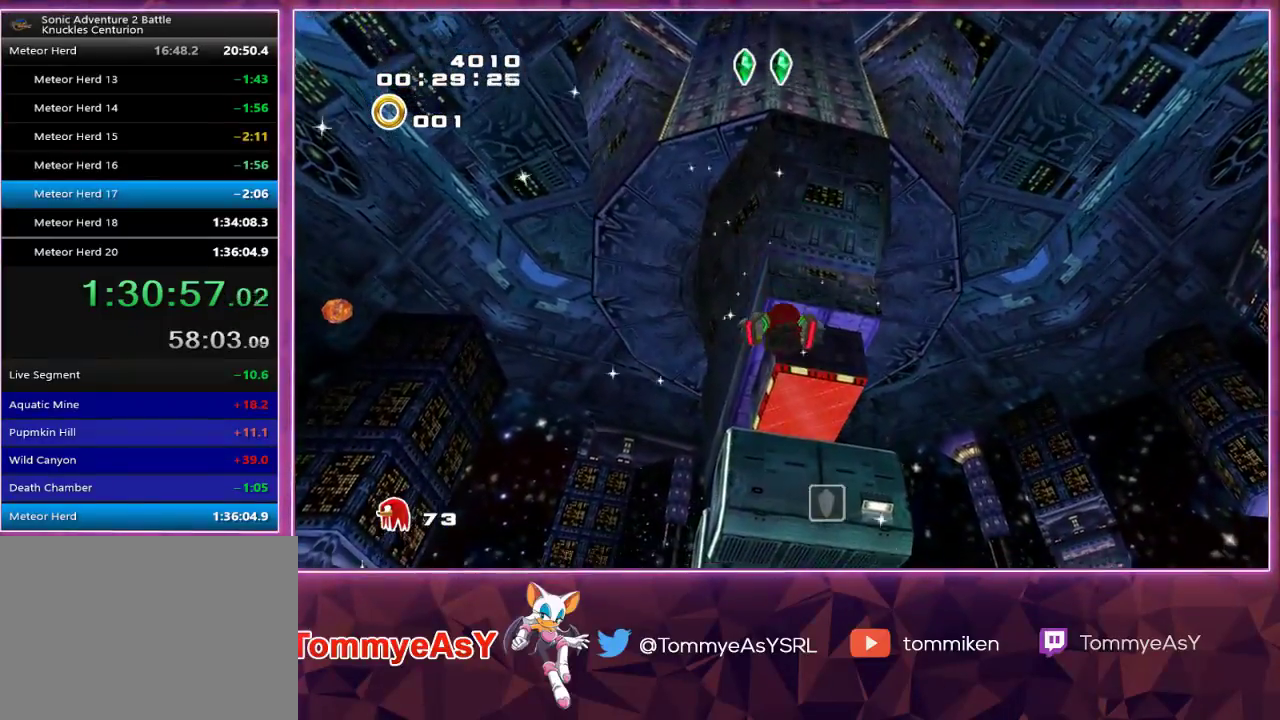
{"buttons": ["CROSS"], "left_stick": "up", "right_stick": "center", "events": [[383, "CROSS", "down"], [450, "CROSS", "up"], [500, "CROSS", "down"]]}
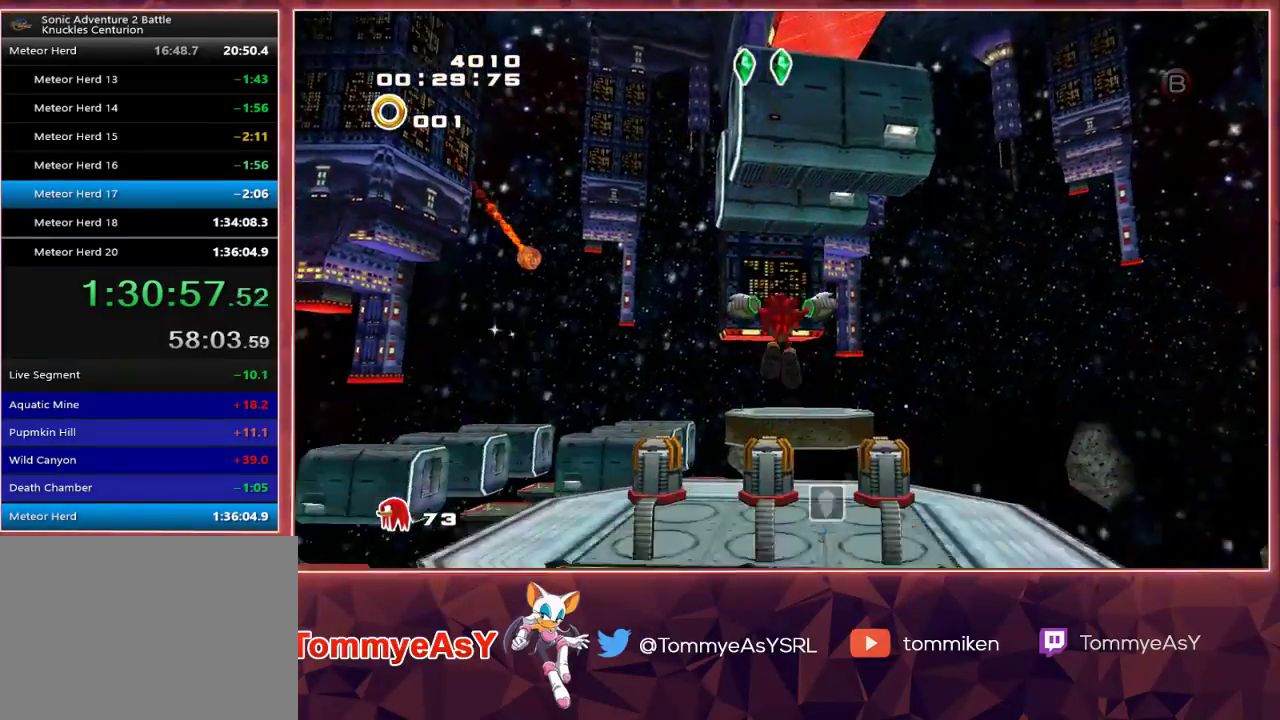
{"buttons": ["CROSS"], "left_stick": "up", "right_stick": "center", "events": []}
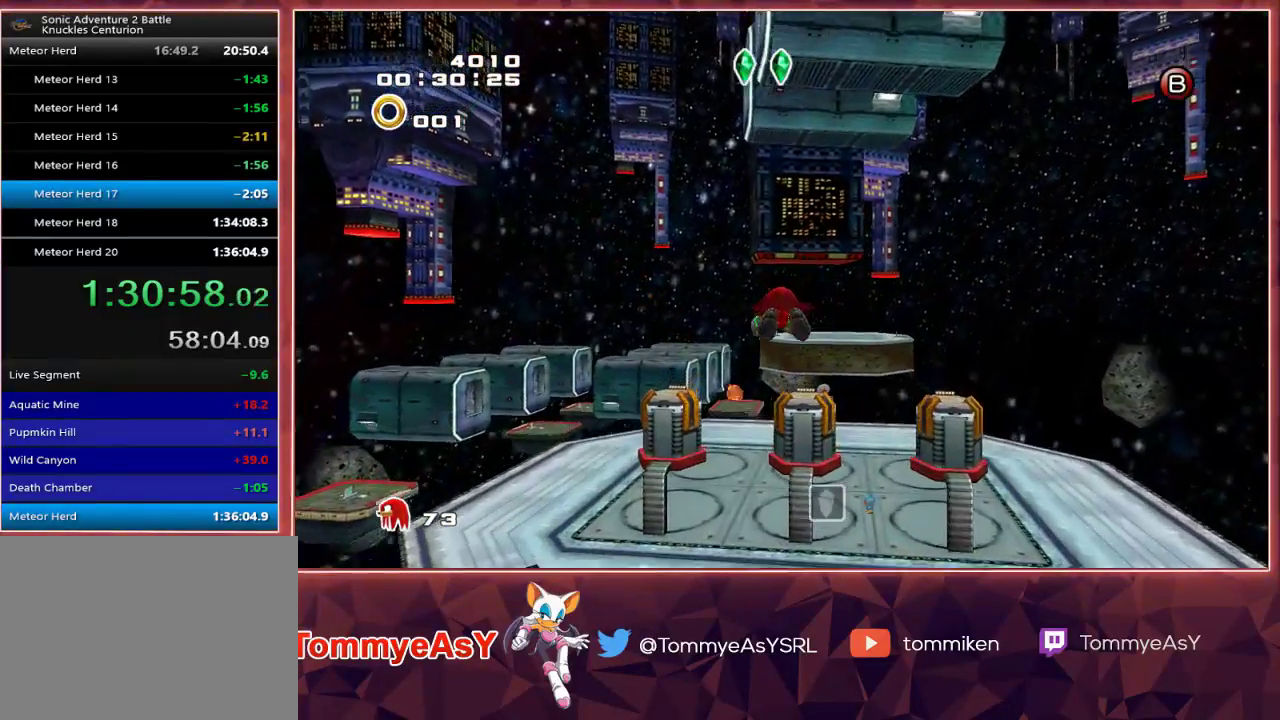
{"buttons": [], "left_stick": "up", "right_stick": "center", "events": [[267, "CROSS", "up"], [300, "SQUARE", "down"], [450, "SQUARE", "up"]]}
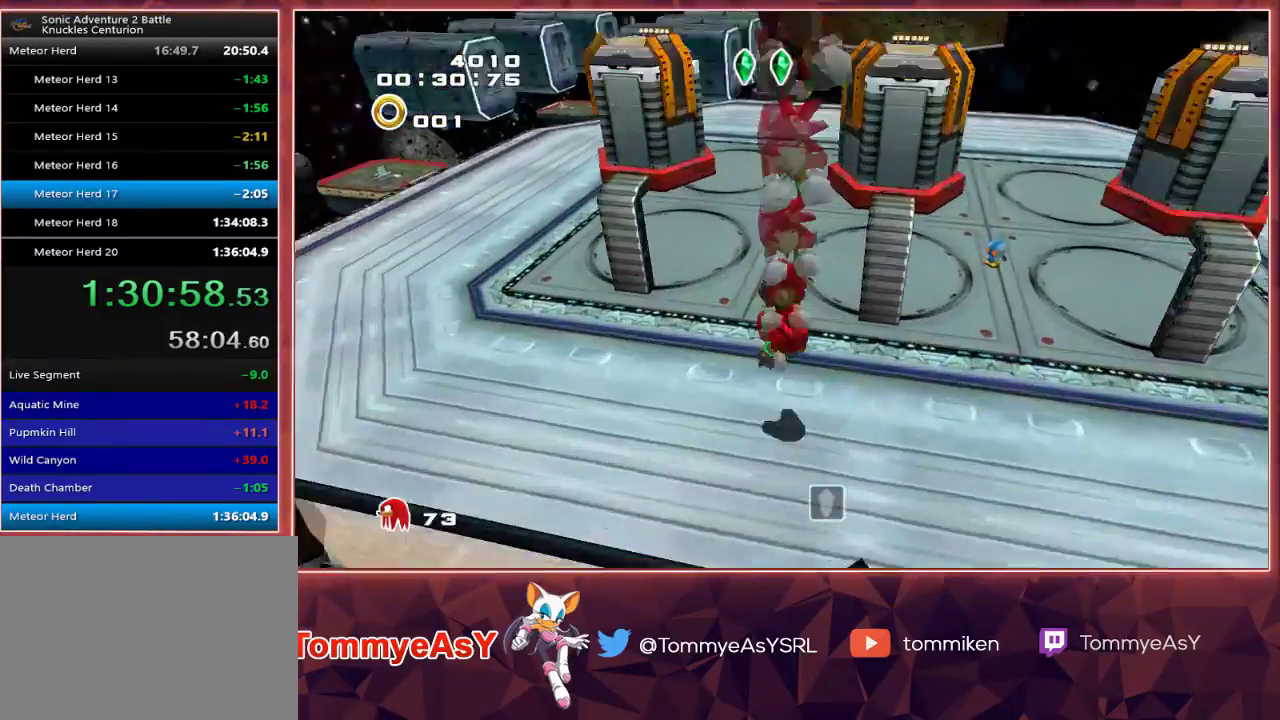
{"buttons": [], "left_stick": "up", "right_stick": "center", "events": []}
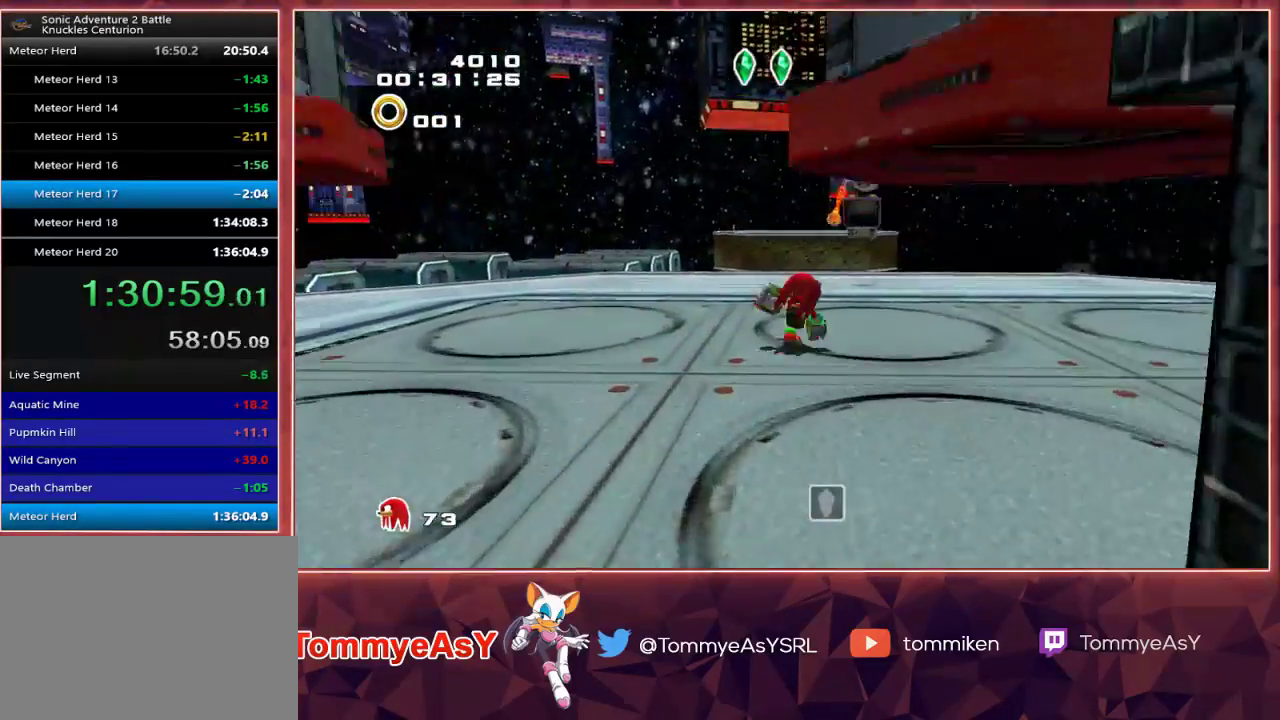
{"buttons": [], "left_stick": "up-left", "right_stick": "center", "events": [[217, "SQUARE", "down"], [233, "left_stick", "up-left"], [300, "SQUARE", "up"]]}
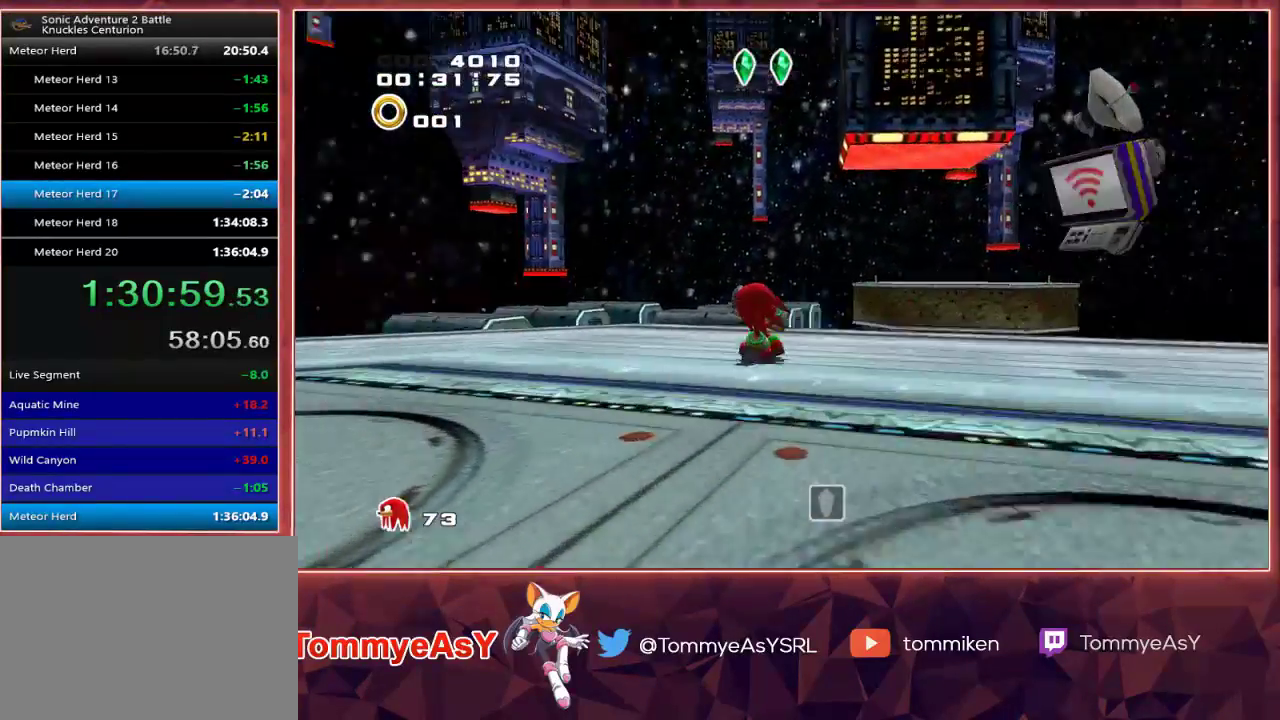
{"buttons": ["CROSS"], "left_stick": "up-left", "right_stick": "center", "events": [[333, "CROSS", "down"]]}
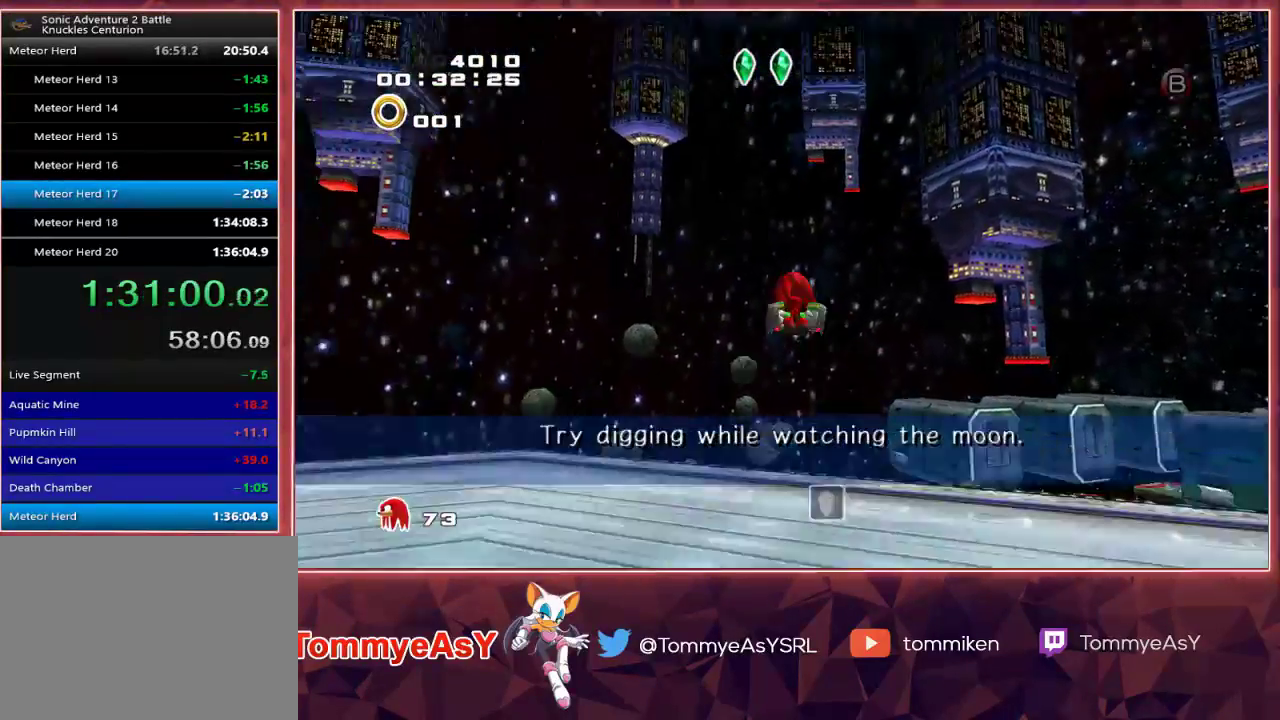
{"buttons": ["CROSS", "L2"], "left_stick": "up", "right_stick": "center", "events": [[117, "L2", "down"], [183, "left_stick", "up"]]}
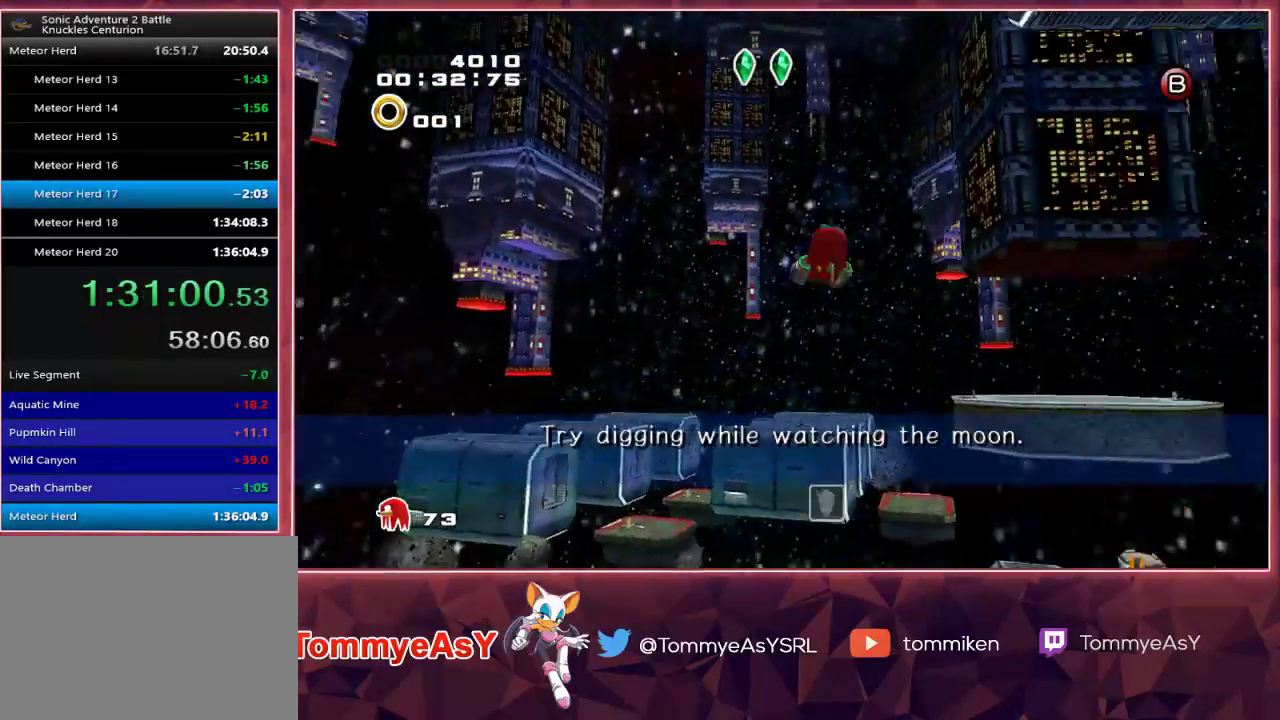
{"buttons": [], "left_stick": "up", "right_stick": "center", "events": [[100, "CROSS", "up"], [150, "CROSS", "down"], [150, "L2", "up"], [250, "CROSS", "up"], [300, "SQUARE", "down"], [367, "SQUARE", "up"]]}
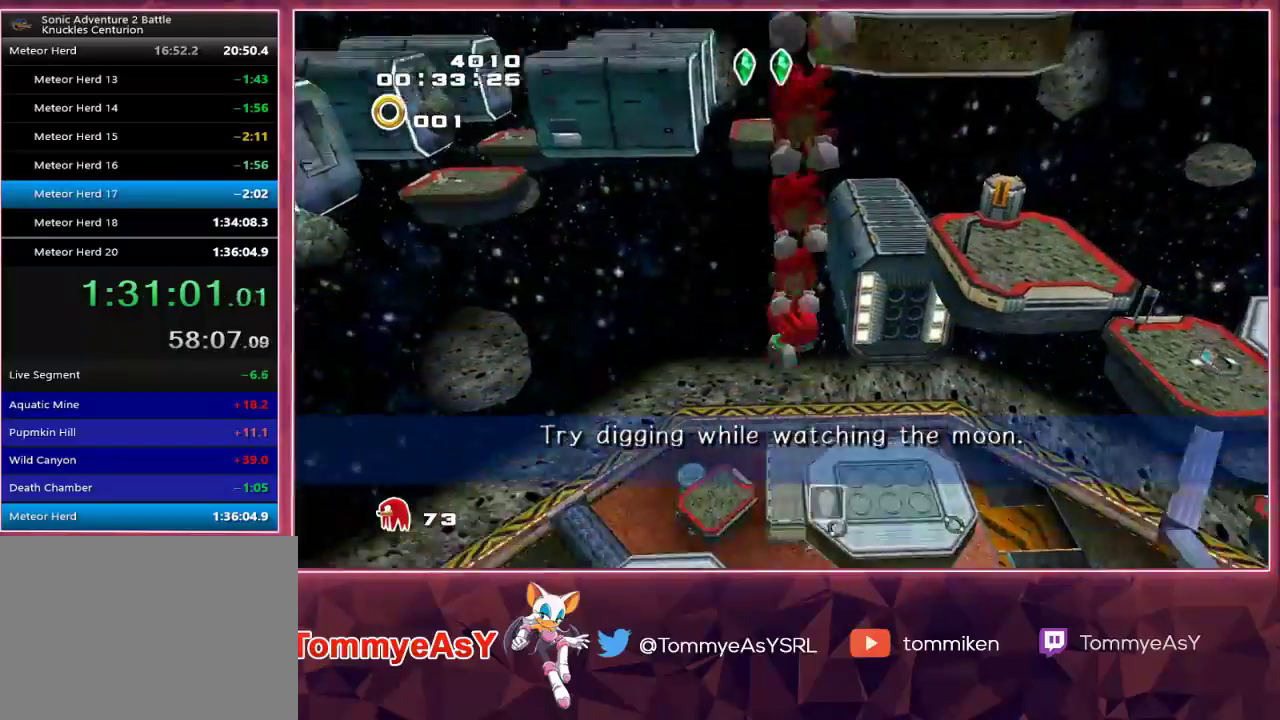
{"buttons": [], "left_stick": "up-right", "right_stick": "center", "events": [[117, "left_stick", "up-right"]]}
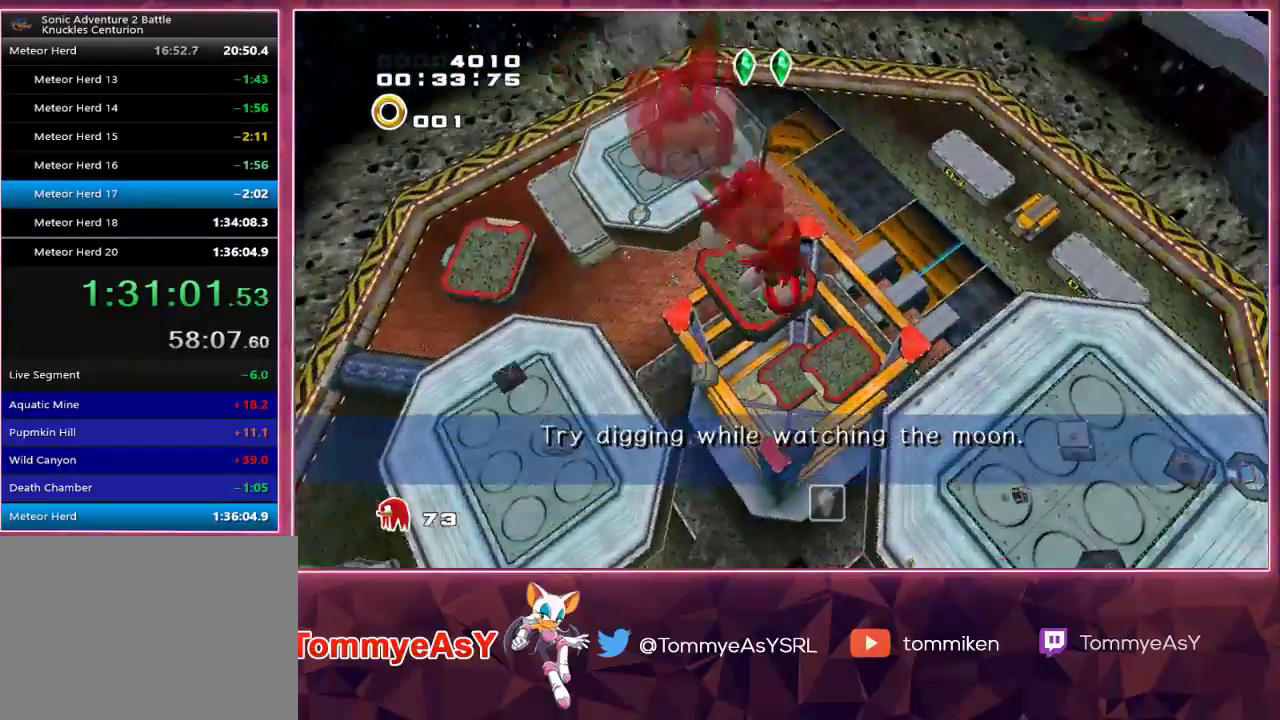
{"buttons": [], "left_stick": "up", "right_stick": "center", "events": [[100, "left_stick", "up"]]}
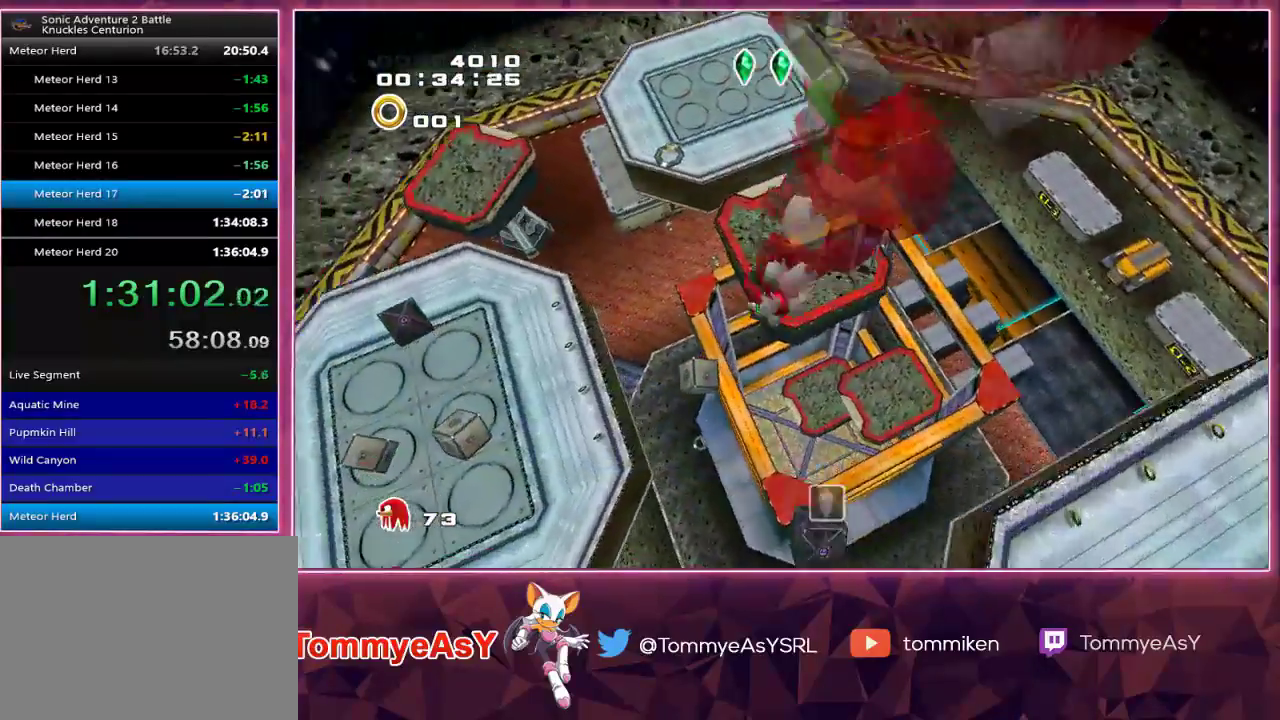
{"buttons": [], "left_stick": "up", "right_stick": "center", "events": []}
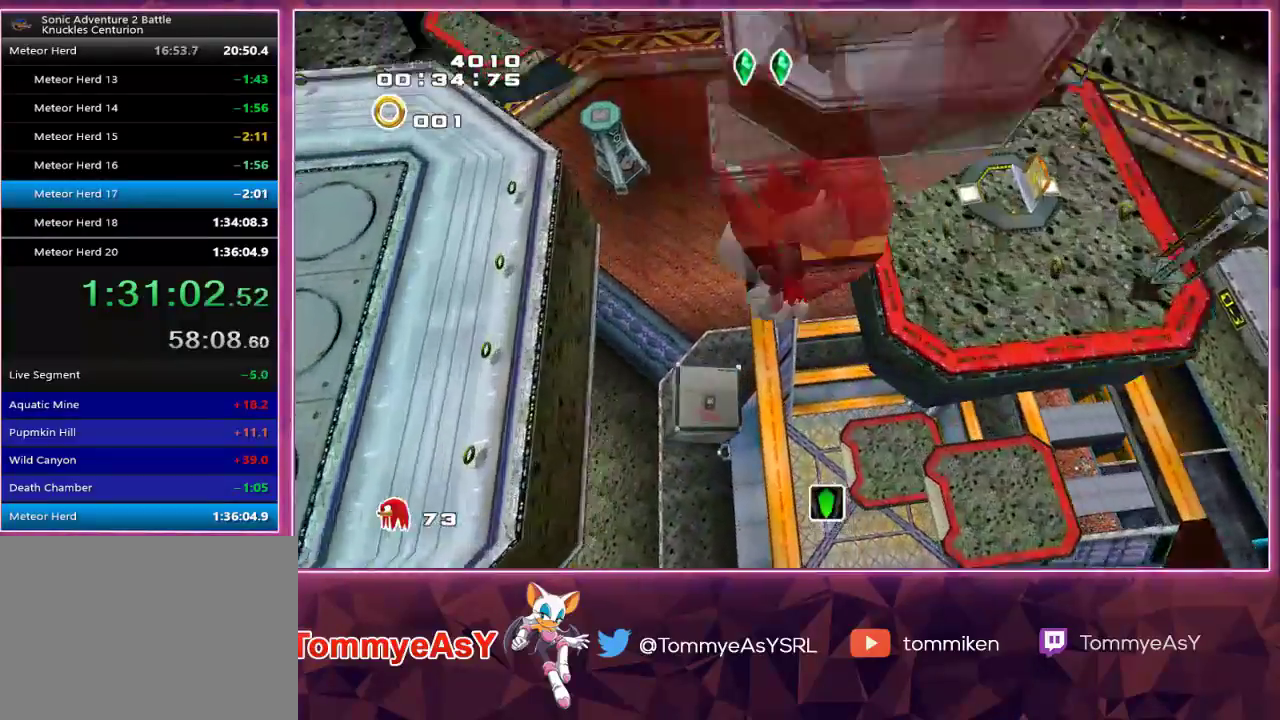
{"buttons": ["CROSS"], "left_stick": "up", "right_stick": "center", "events": [[300, "CROSS", "down"]]}
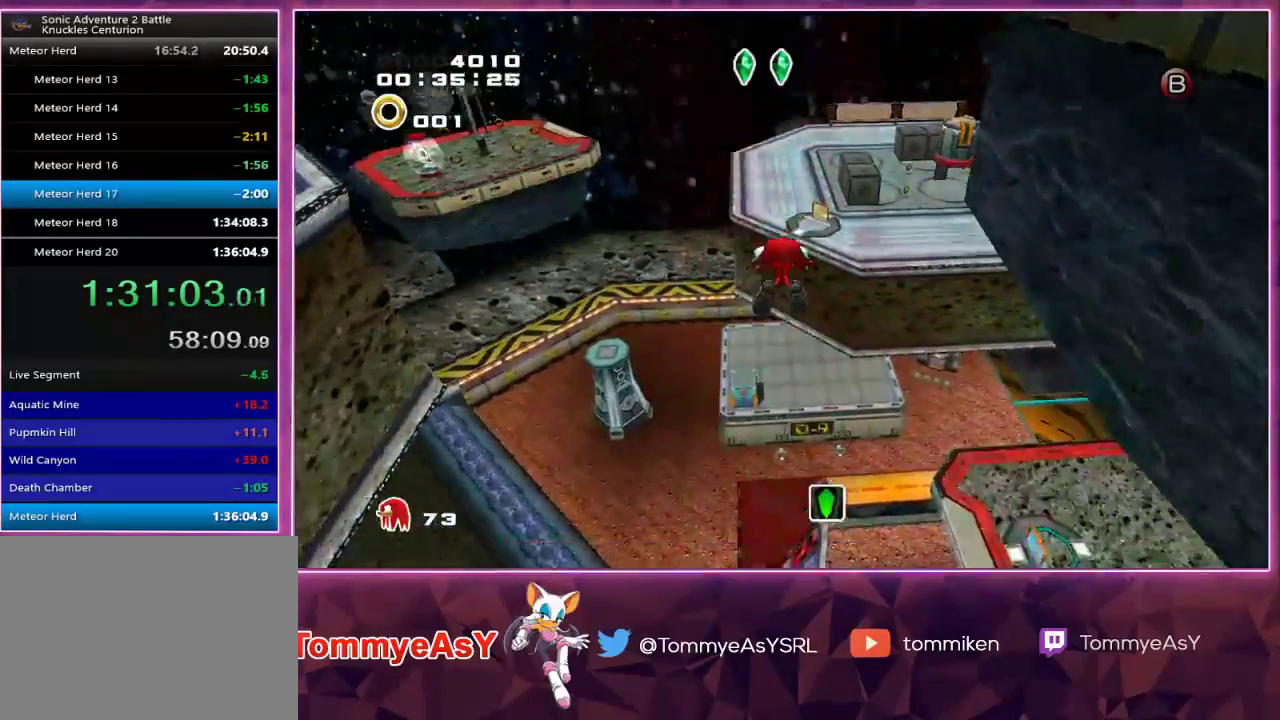
{"buttons": [], "left_stick": "up-right", "right_stick": "center", "events": [[333, "CROSS", "up"], [400, "SQUARE", "down"], [483, "left_stick", "up-right"], [500, "SQUARE", "up"]]}
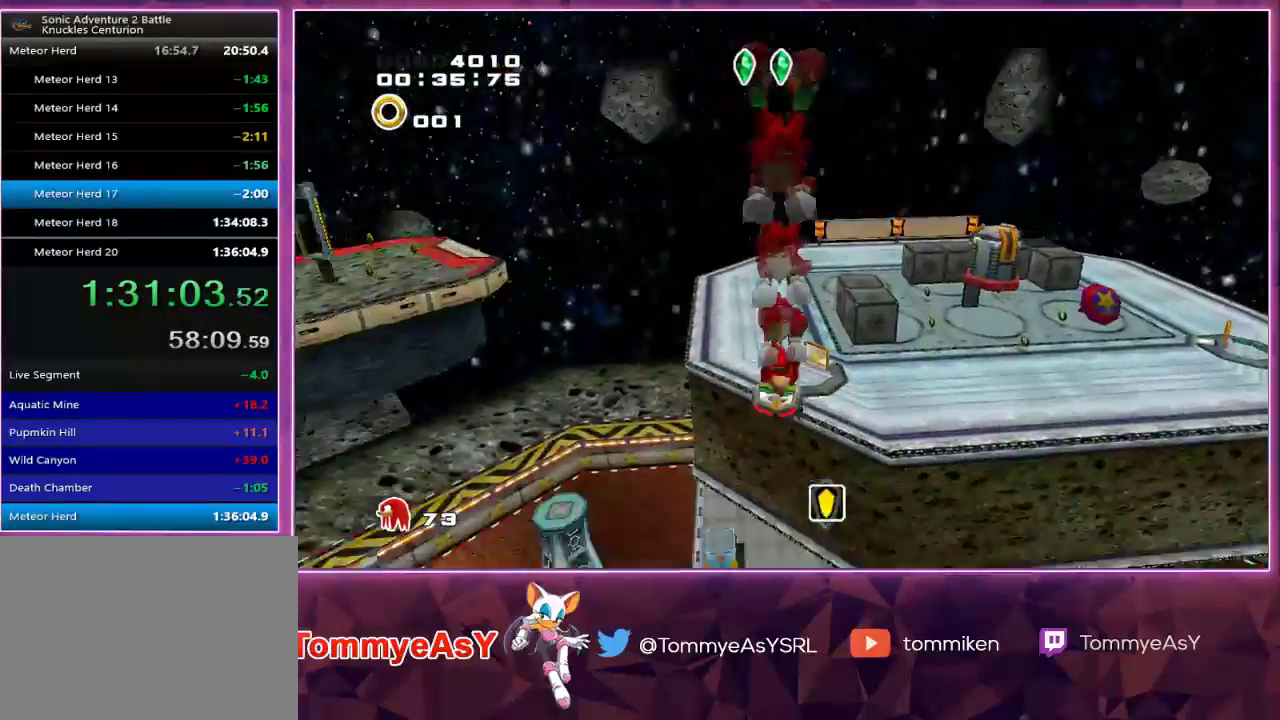
{"buttons": ["CROSS"], "left_stick": "up-right", "right_stick": "center", "events": [[117, "CROSS", "down"]]}
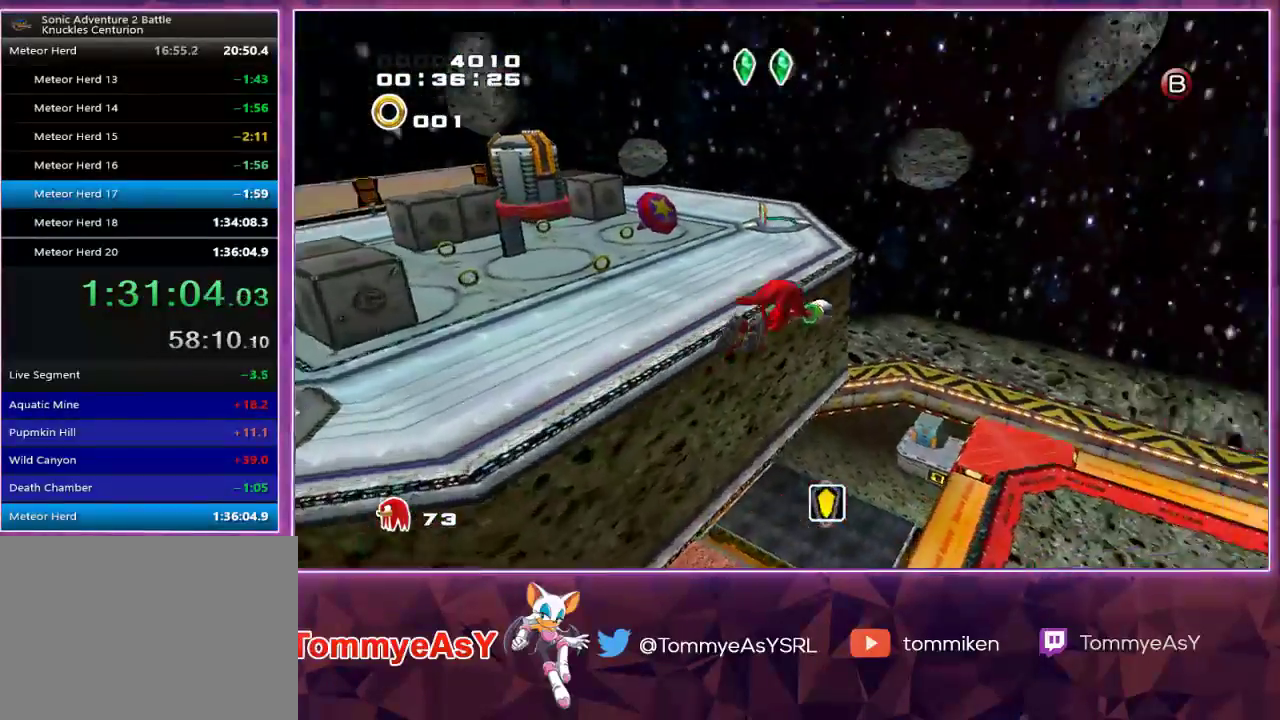
{"buttons": ["CROSS"], "left_stick": "up", "right_stick": "center", "events": [[317, "left_stick", "up"]]}
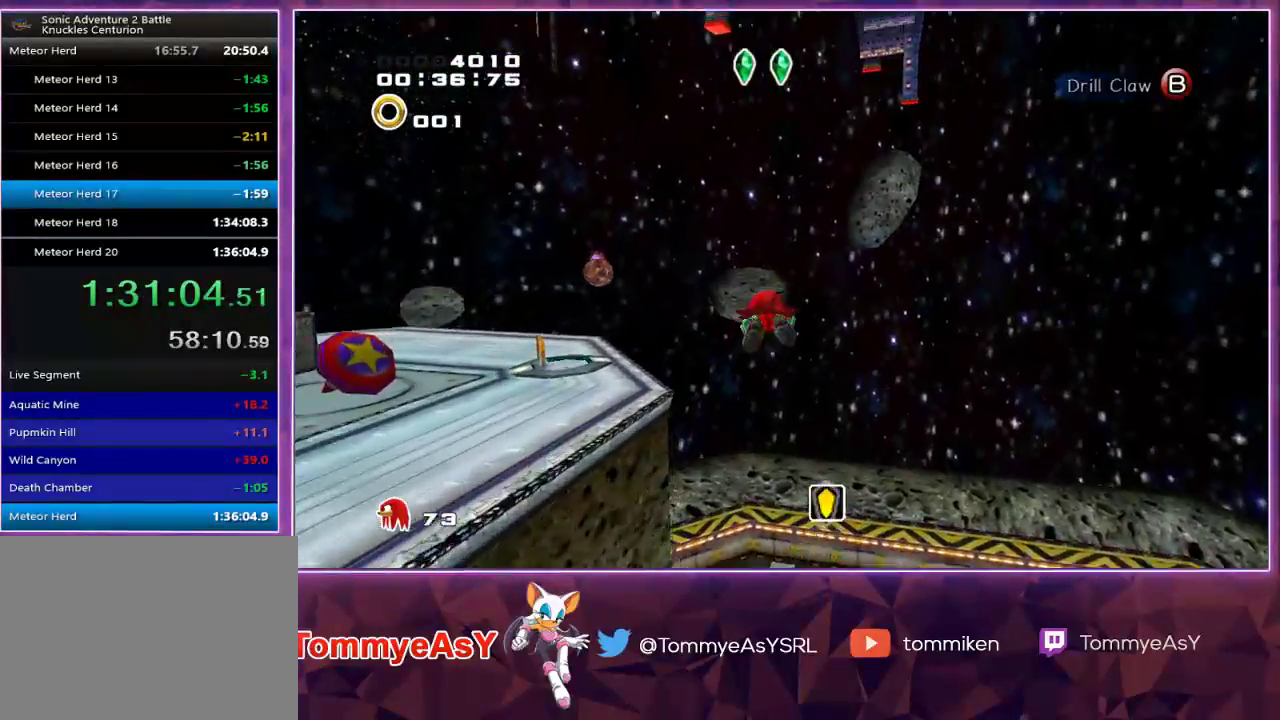
{"buttons": ["CROSS", "R2"], "left_stick": "up", "right_stick": "center", "events": [[200, "CROSS", "up"], [250, "SQUARE", "down"], [300, "R2", "down"], [317, "SQUARE", "up"], [450, "CROSS", "down"]]}
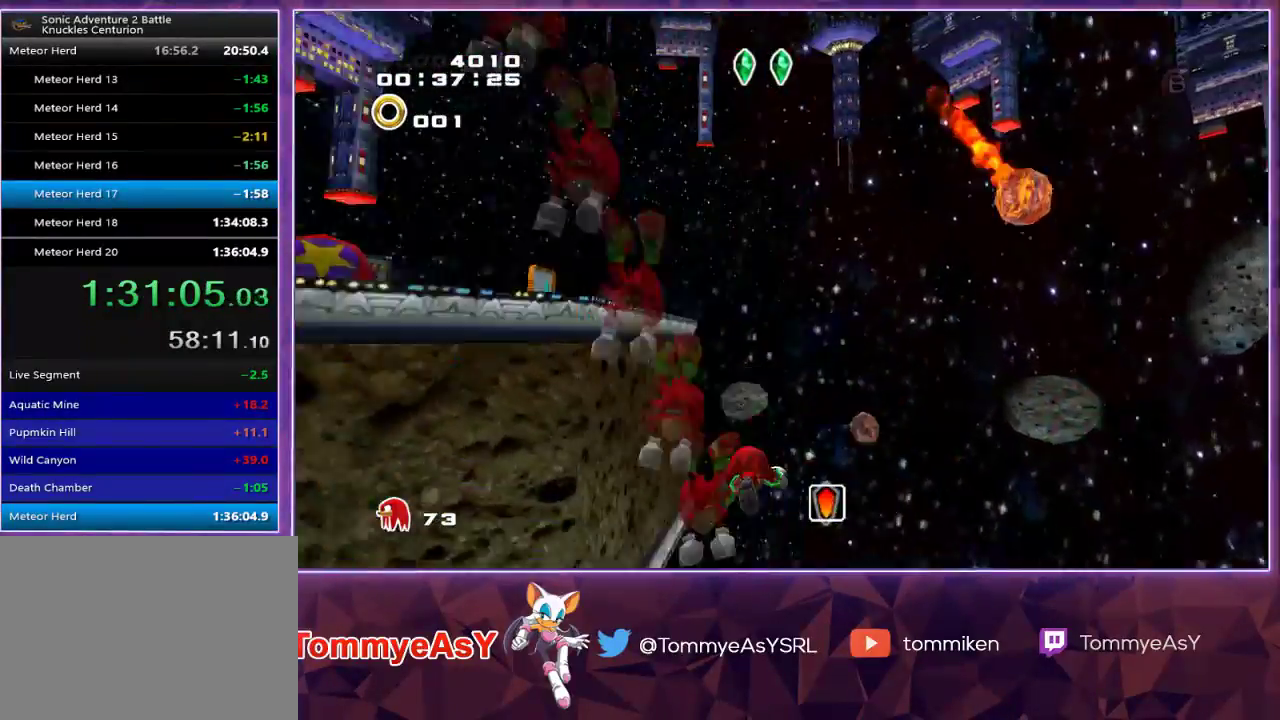
{"buttons": ["CROSS", "R2"], "left_stick": "up", "right_stick": "center", "events": []}
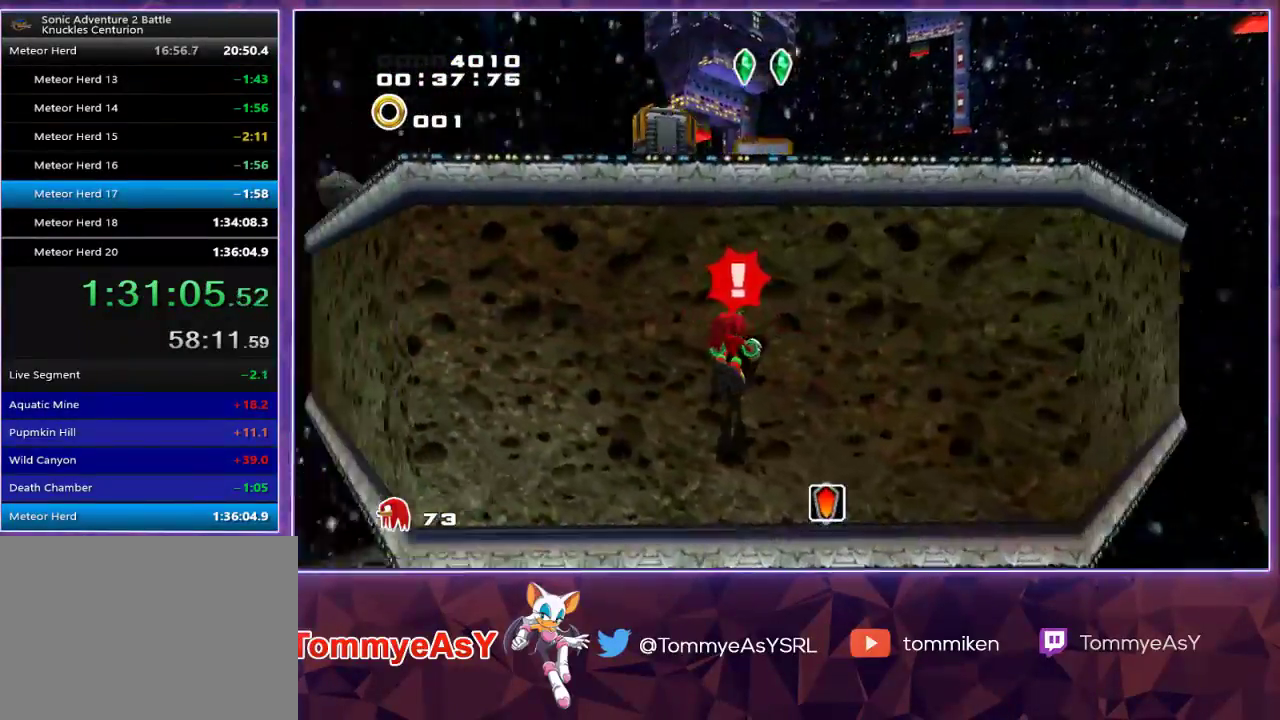
{"buttons": ["L2"], "left_stick": "up", "right_stick": "center", "events": [[67, "CROSS", "up"], [67, "R2", "up"], [400, "SQUARE", "down"], [450, "L2", "down"], [483, "SQUARE", "up"]]}
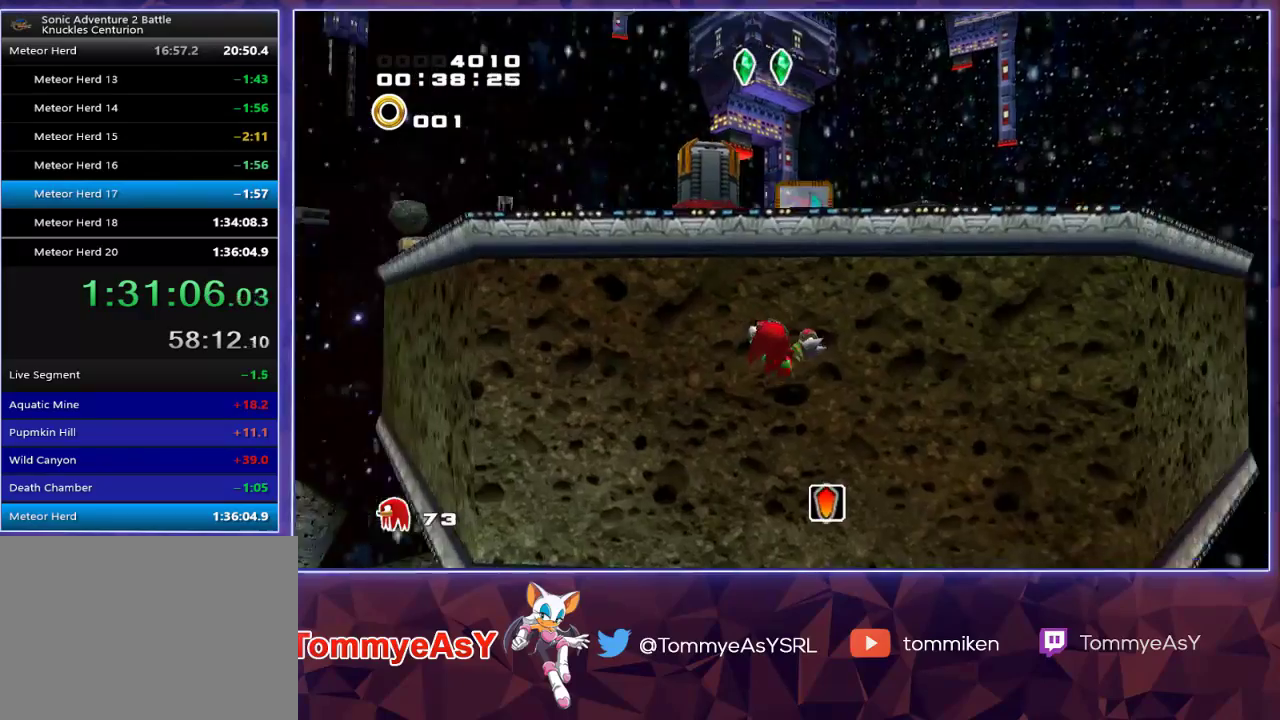
{"buttons": ["R2"], "left_stick": "center", "right_stick": "center", "events": [[17, "left_stick", "center"], [133, "L2", "up"], [350, "R2", "down"]]}
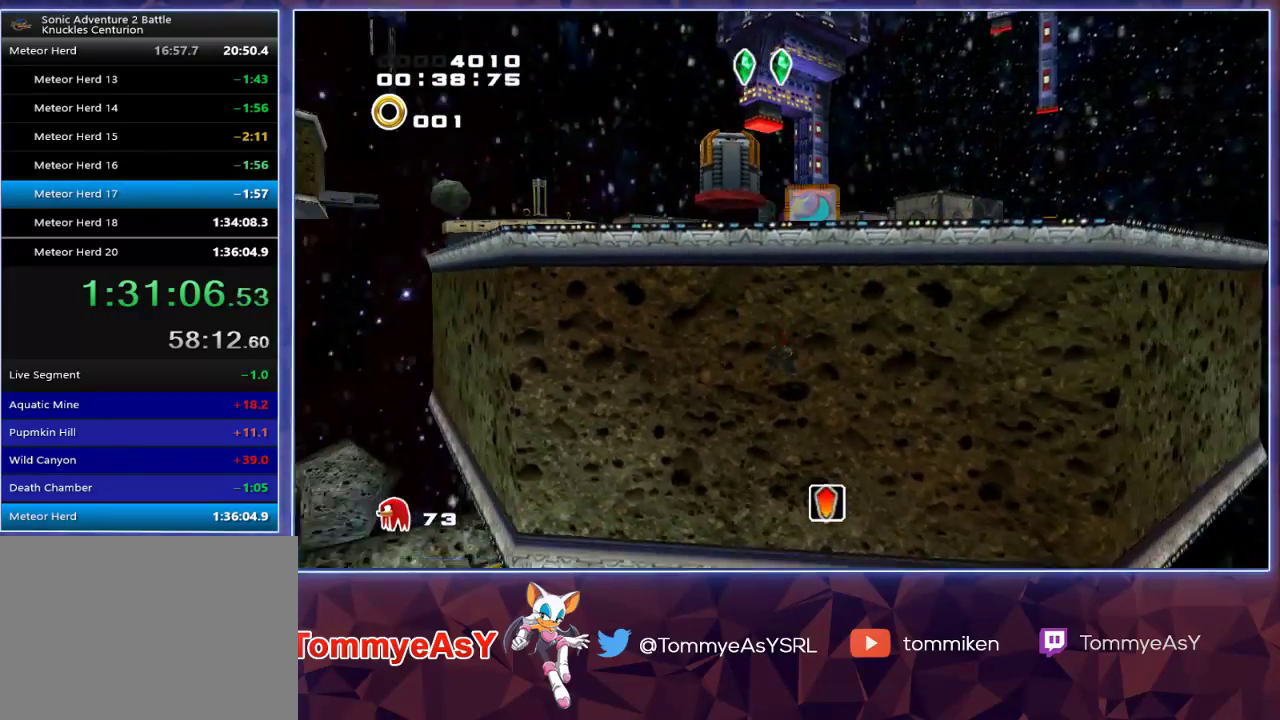
{"buttons": [], "left_stick": "center", "right_stick": "center", "events": [[33, "R2", "up"]]}
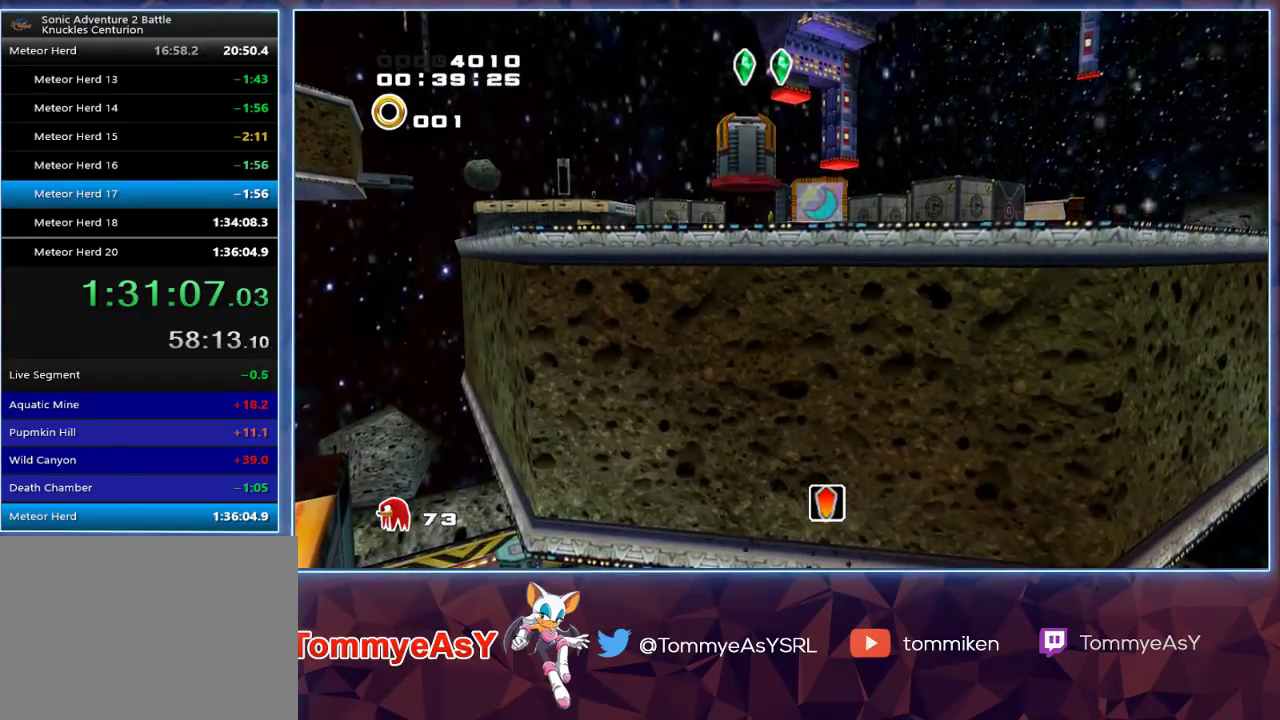
{"buttons": [], "left_stick": "down", "right_stick": "center", "events": [[400, "left_stick", "down"]]}
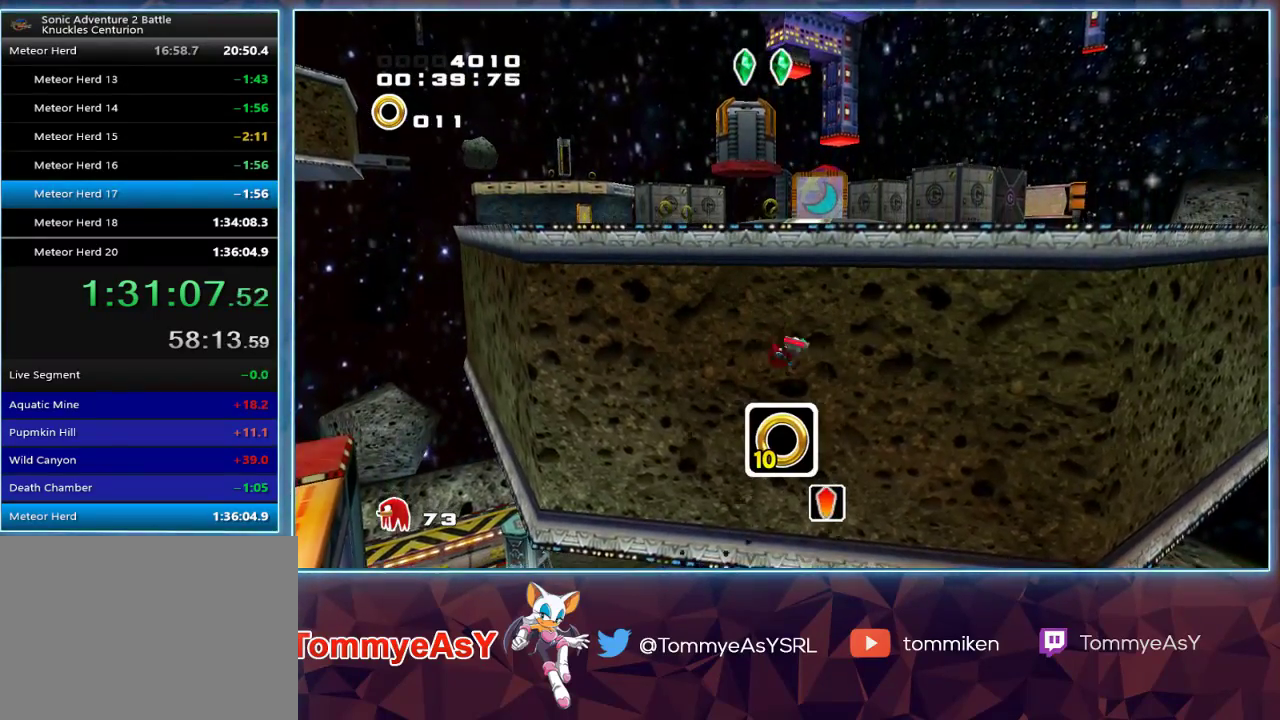
{"buttons": [], "left_stick": "down", "right_stick": "center", "events": []}
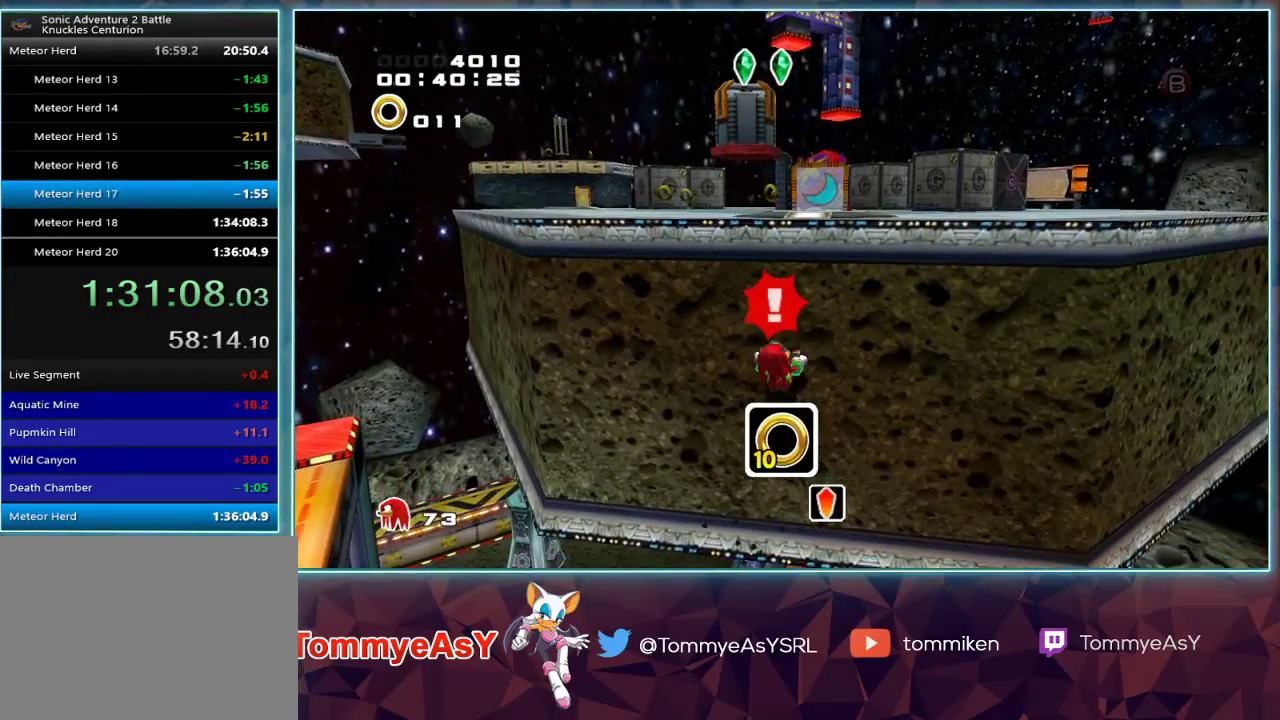
{"buttons": [], "left_stick": "center", "right_stick": "center", "events": [[300, "SQUARE", "down"], [367, "left_stick", "center"], [400, "SQUARE", "up"]]}